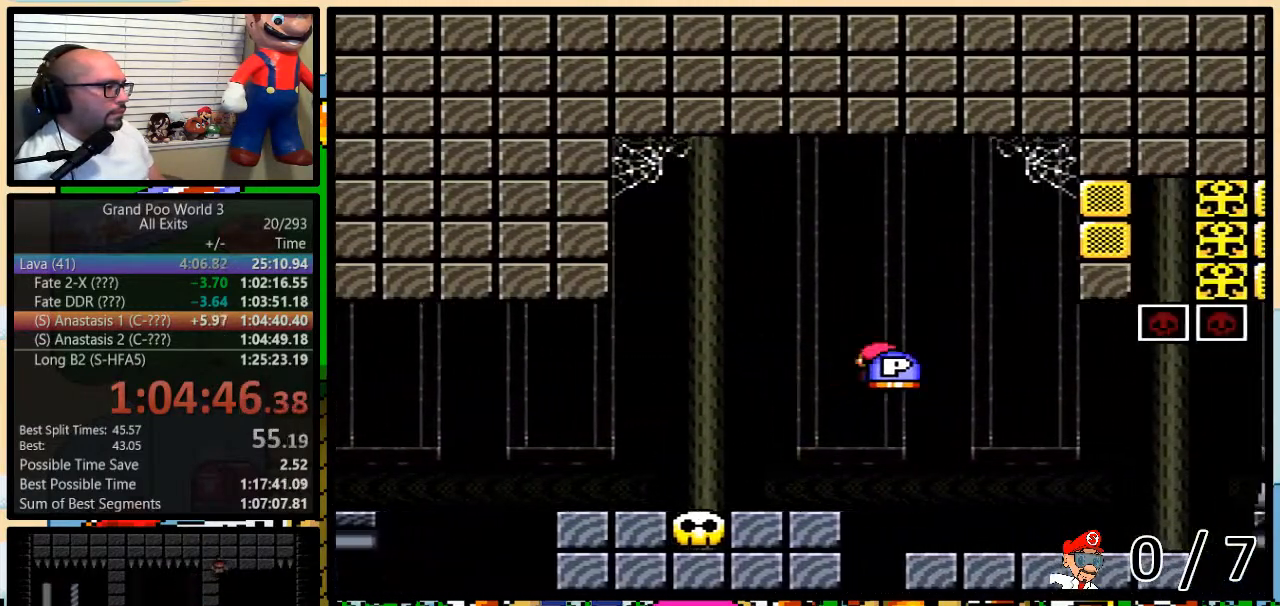
Gameplay with a controller (Nintendo layout); each line is a JSON object with the inputs held at the frame after it. "events" lists button and stick changes between this image and that frame as [ms after this image, input, new state], when the widget could be followed in between. Not read: L3 R3.
{"buttons": ["X", "DPAD_DOWN"], "events": [[50, "A", "up"], [200, "DPAD_LEFT", "down"], [200, "DPAD_RIGHT", "up"], [300, "DPAD_UP", "down"], [333, "DPAD_LEFT", "up"], [333, "DPAD_RIGHT", "down"], [400, "DPAD_UP", "up"], [467, "DPAD_DOWN", "down"], [483, "DPAD_RIGHT", "up"]]}
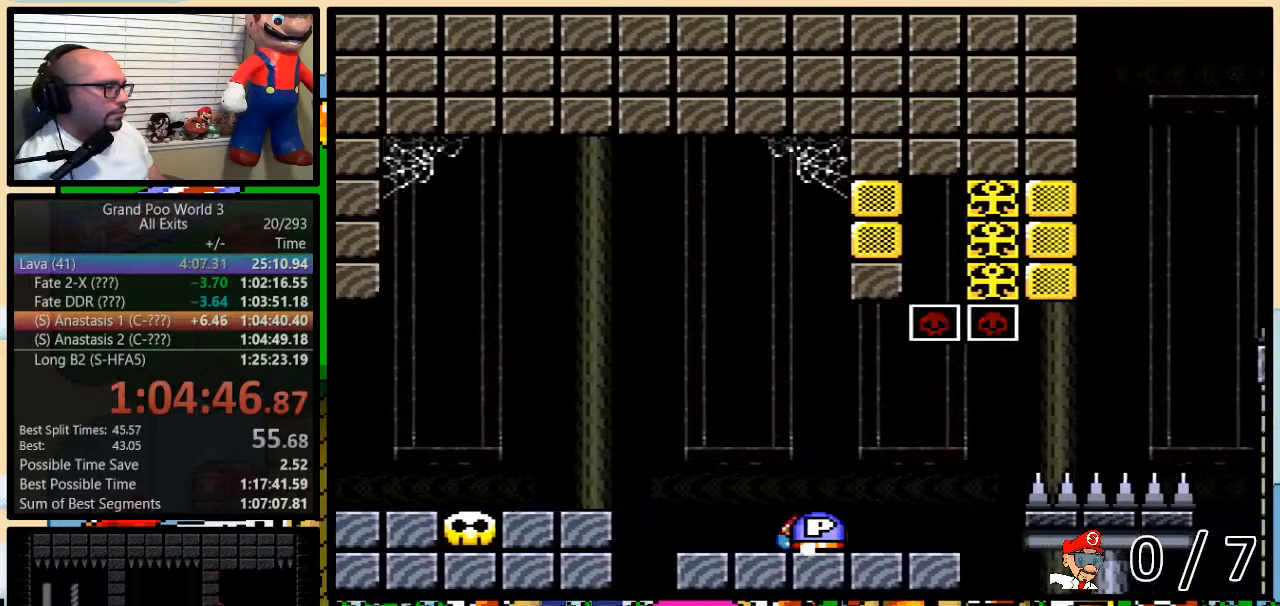
{"buttons": ["DPAD_RIGHT"], "events": [[50, "X", "up"], [150, "A", "down"], [200, "A", "up"], [300, "DPAD_DOWN", "up"], [333, "DPAD_RIGHT", "down"], [400, "DPAD_UP", "down"], [433, "DPAD_UP", "up"]]}
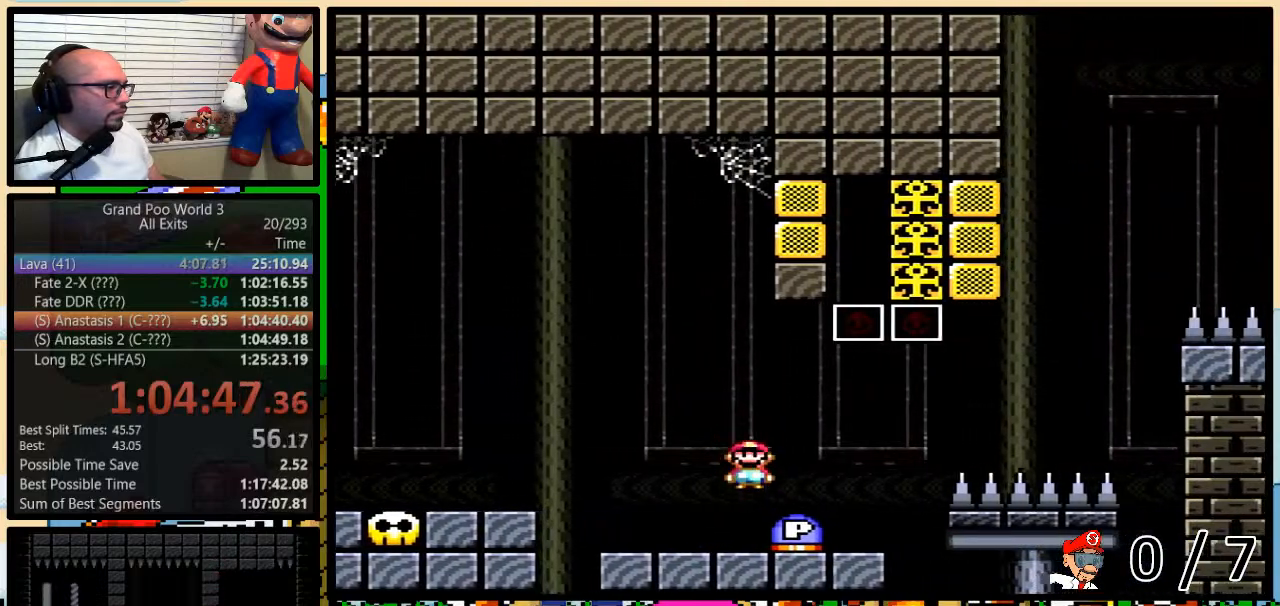
{"buttons": [], "events": [[83, "DPAD_LEFT", "down"], [83, "DPAD_RIGHT", "up"], [167, "DPAD_LEFT", "up"], [300, "DPAD_UP", "down"], [417, "DPAD_UP", "up"]]}
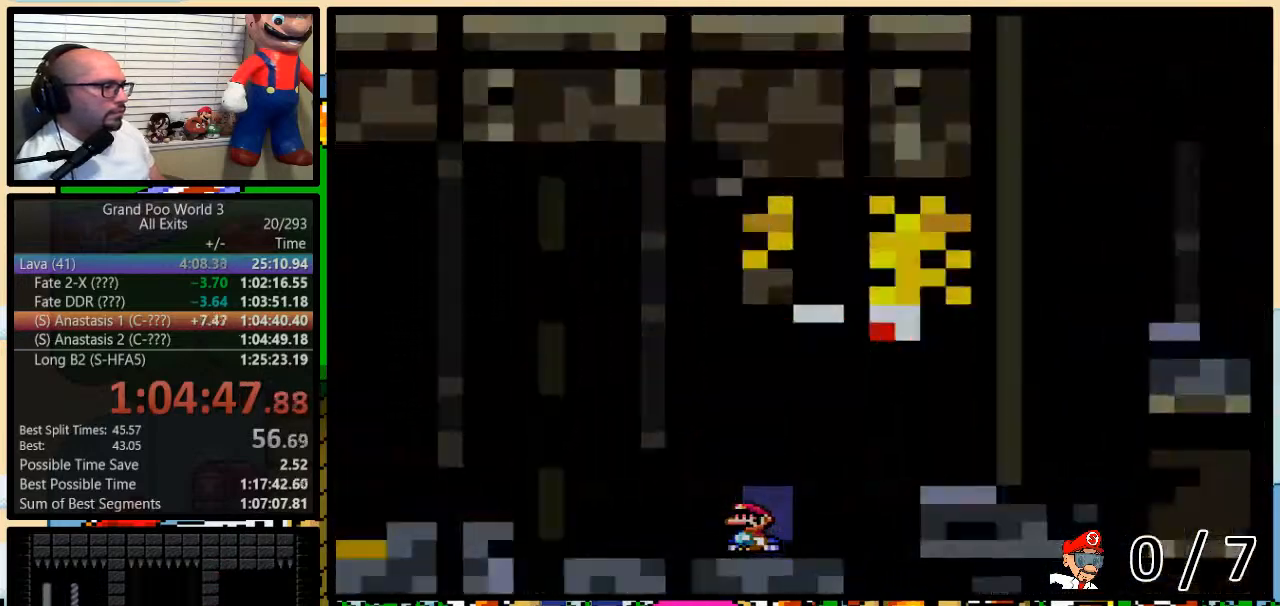
{"buttons": [], "events": []}
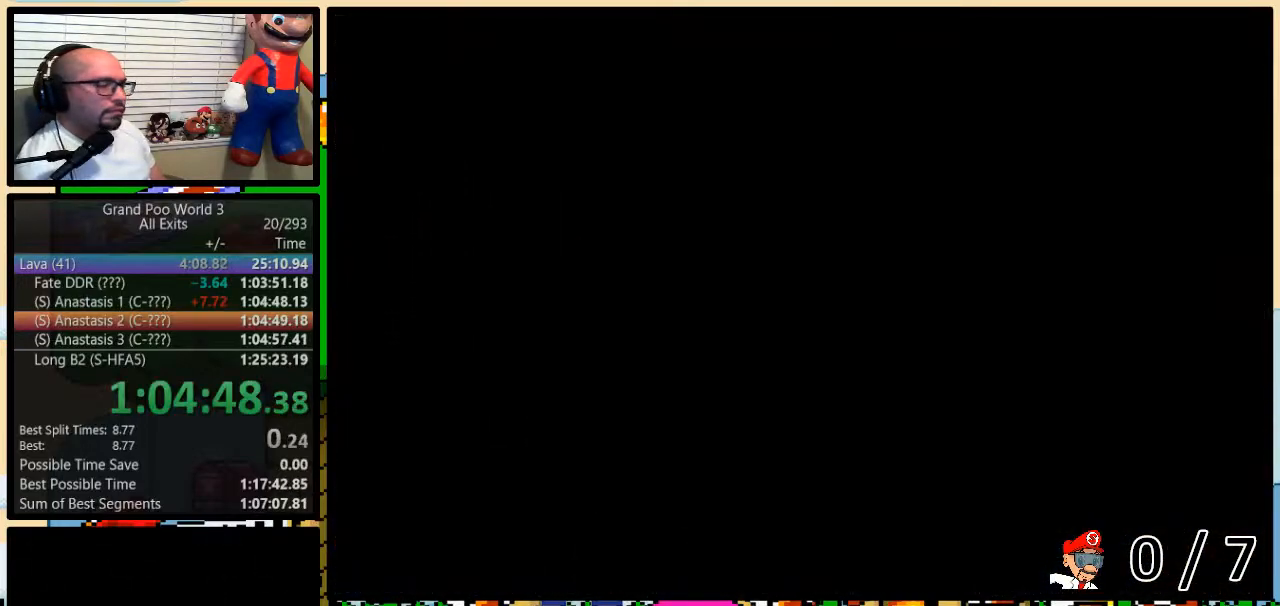
{"buttons": ["Y"], "events": [[267, "Y", "down"]]}
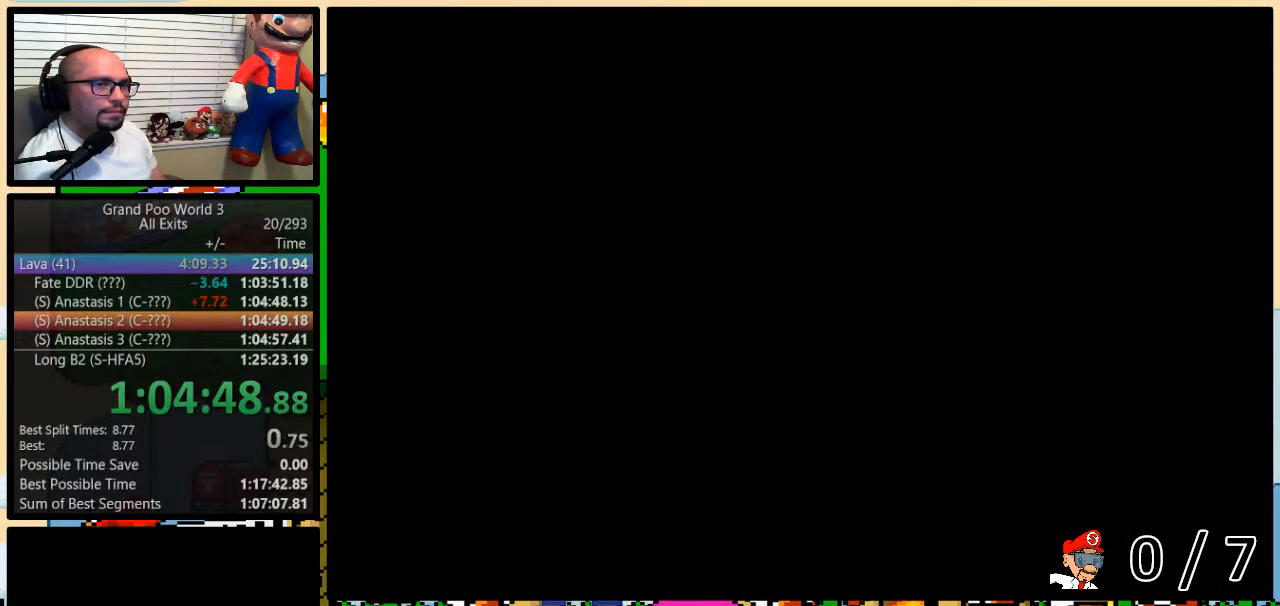
{"buttons": ["Y"], "events": []}
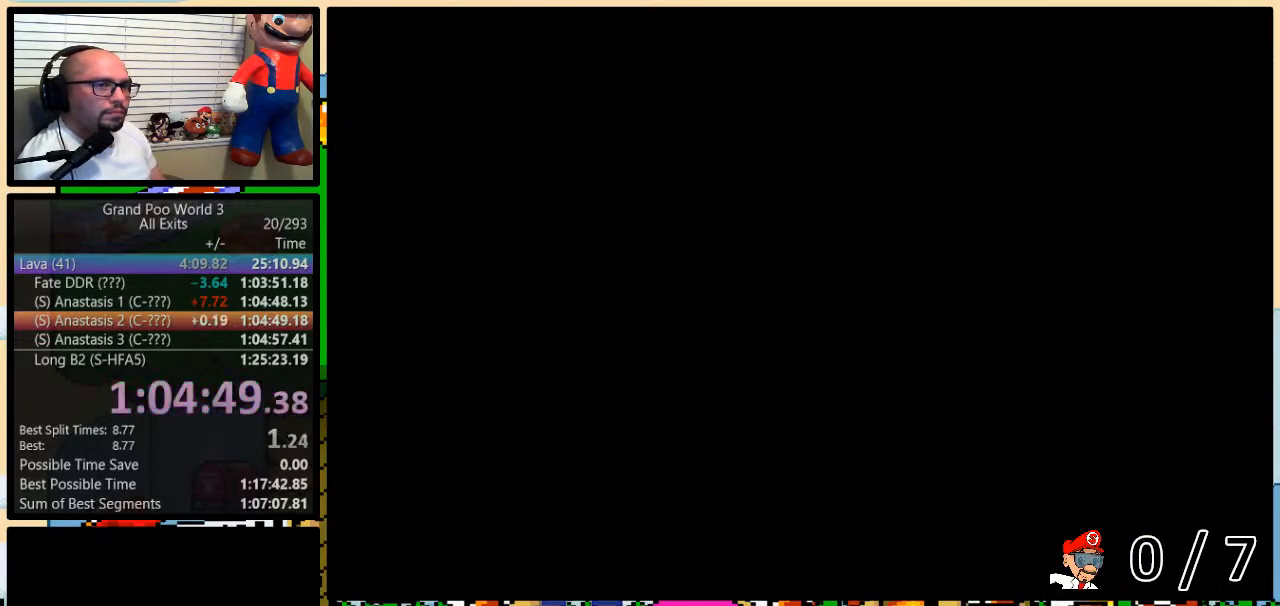
{"buttons": ["Y"], "events": []}
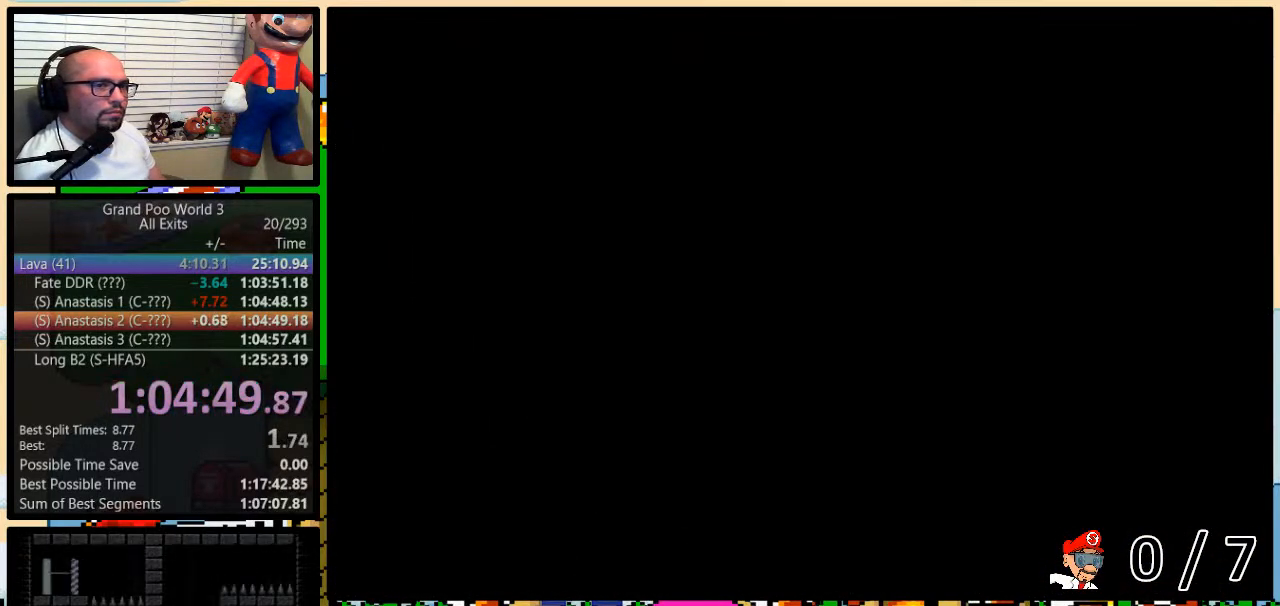
{"buttons": ["Y"], "events": []}
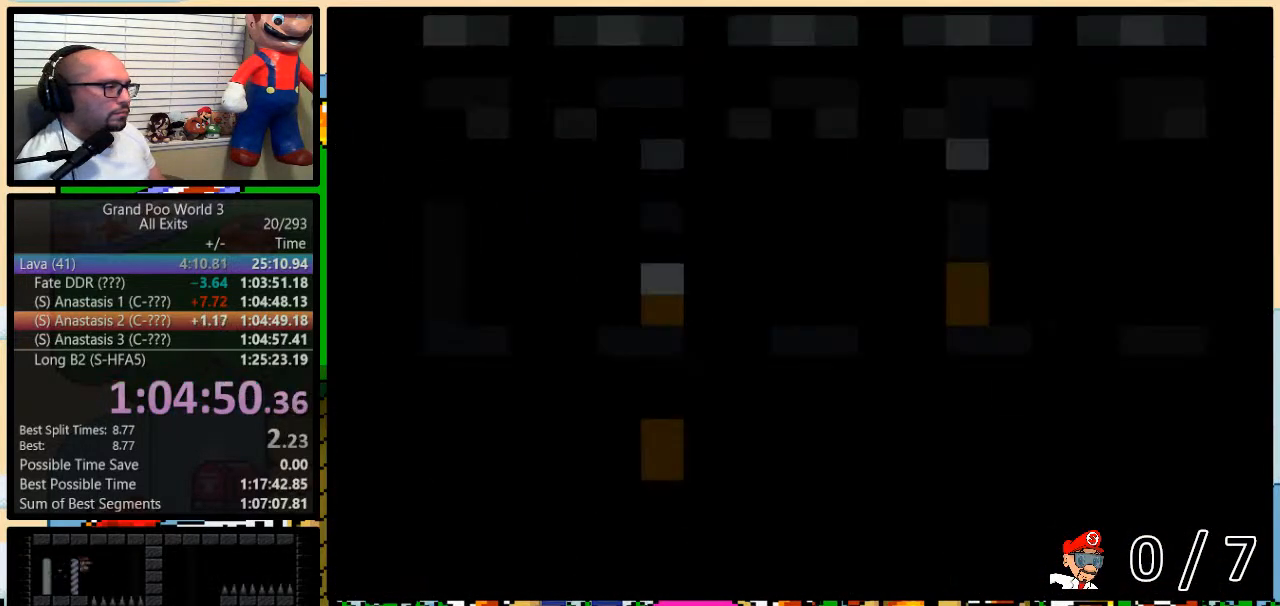
{"buttons": ["Y", "DPAD_RIGHT"], "events": [[433, "DPAD_RIGHT", "down"]]}
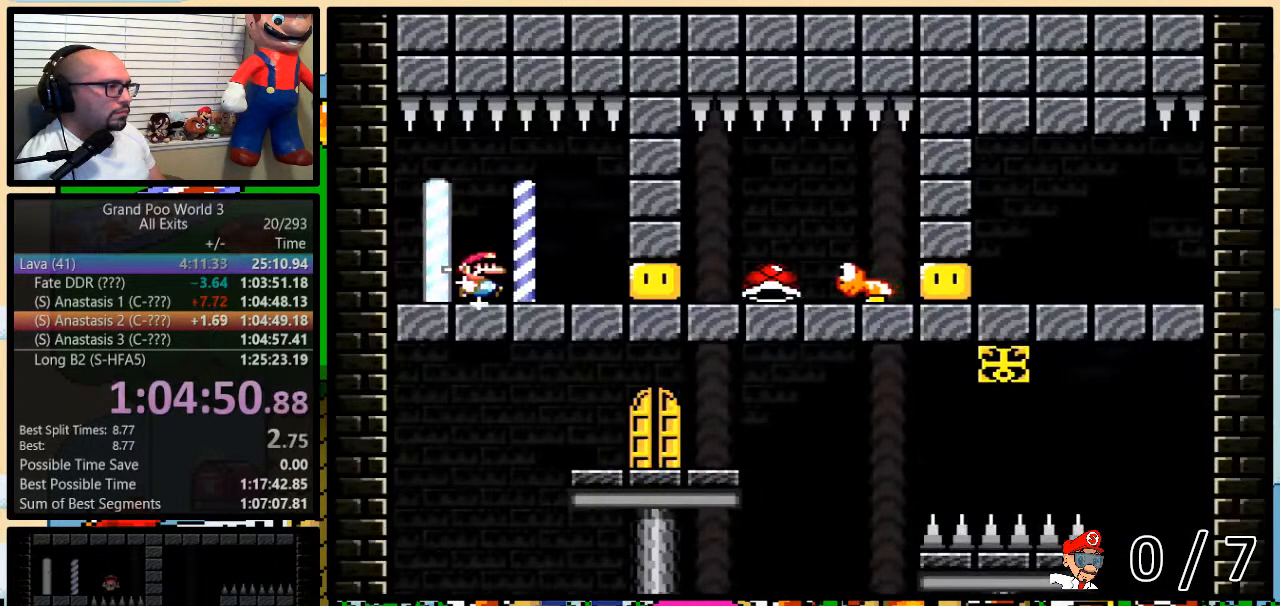
{"buttons": ["Y"], "events": [[250, "DPAD_LEFT", "down"], [250, "DPAD_RIGHT", "up"], [333, "DPAD_UP", "down"], [367, "DPAD_LEFT", "up"], [367, "DPAD_RIGHT", "down"], [367, "DPAD_UP", "up"], [400, "DPAD_RIGHT", "up"]]}
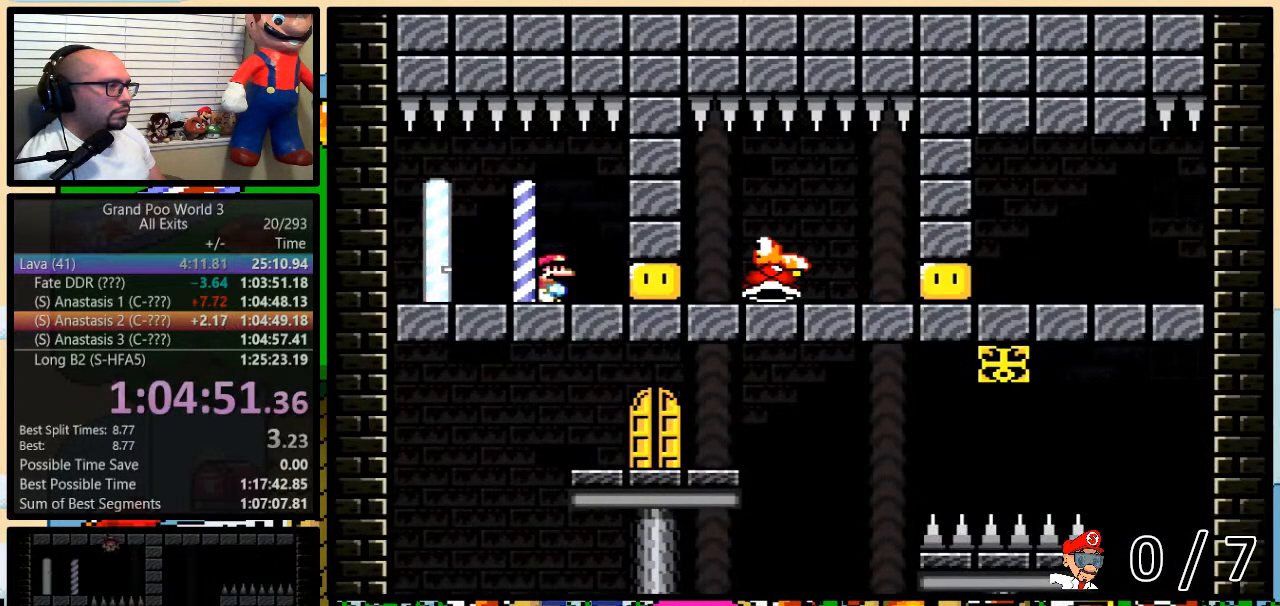
{"buttons": ["Y"], "events": []}
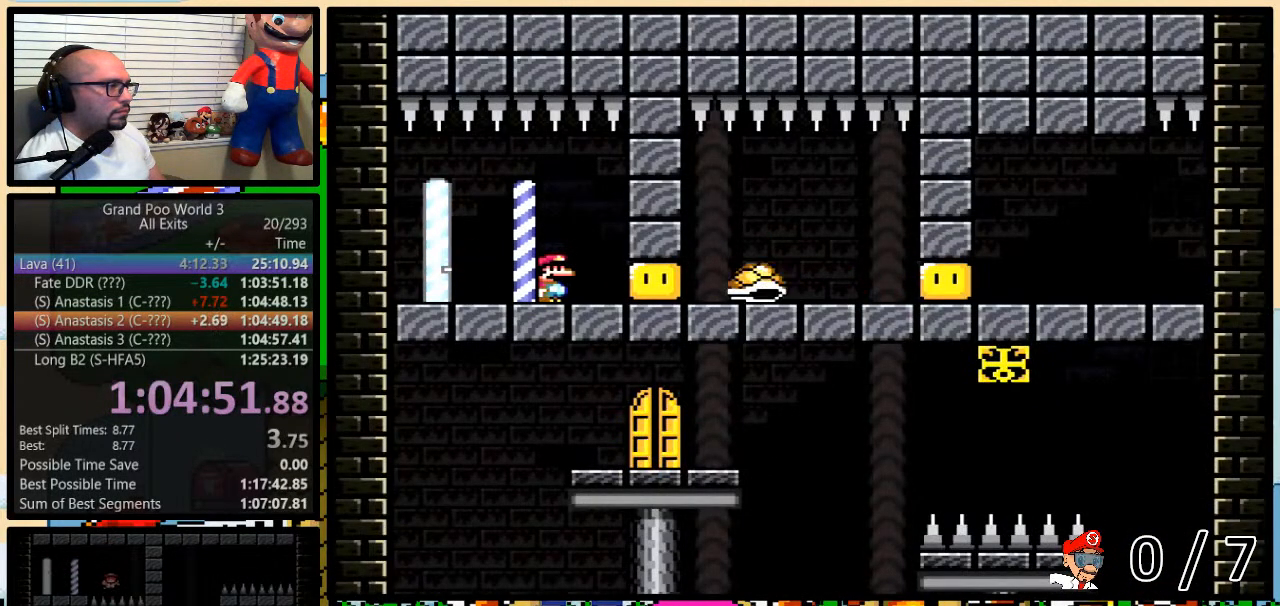
{"buttons": ["Y", "DPAD_RIGHT"], "events": [[83, "DPAD_RIGHT", "down"], [117, "DPAD_UP", "down"], [333, "DPAD_UP", "up"]]}
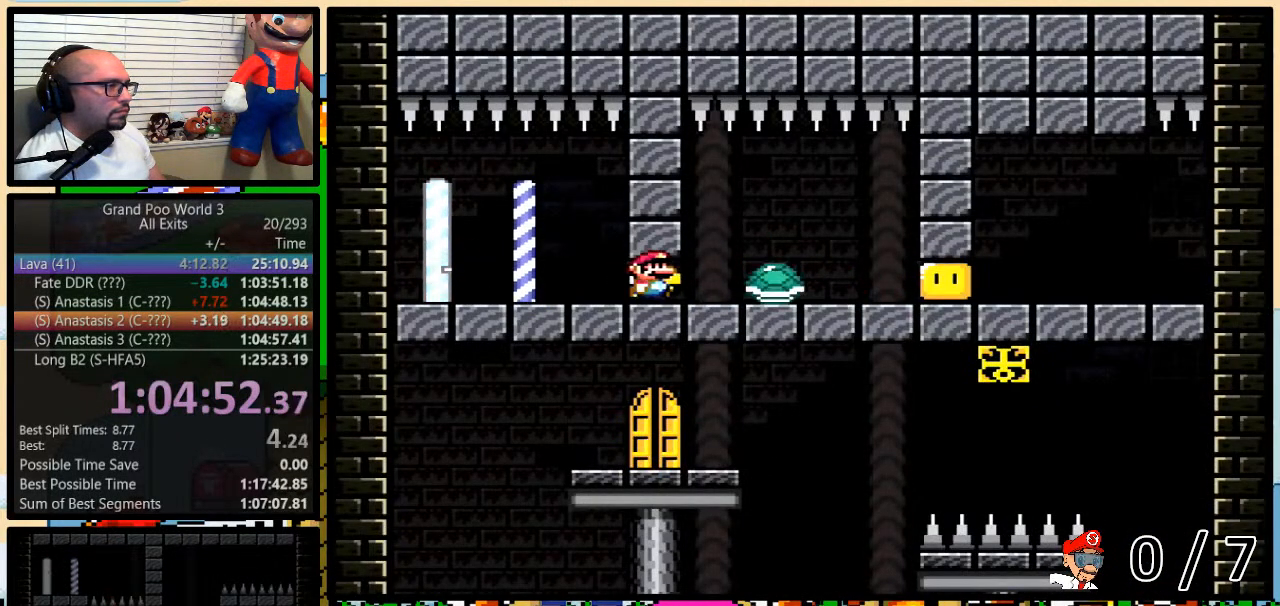
{"buttons": ["Y", "DPAD_RIGHT"], "events": [[17, "DPAD_LEFT", "down"], [17, "DPAD_RIGHT", "up"], [50, "A", "down"], [117, "A", "up"], [117, "DPAD_LEFT", "up"], [117, "DPAD_UP", "down"], [150, "DPAD_RIGHT", "down"], [150, "DPAD_UP", "up"]]}
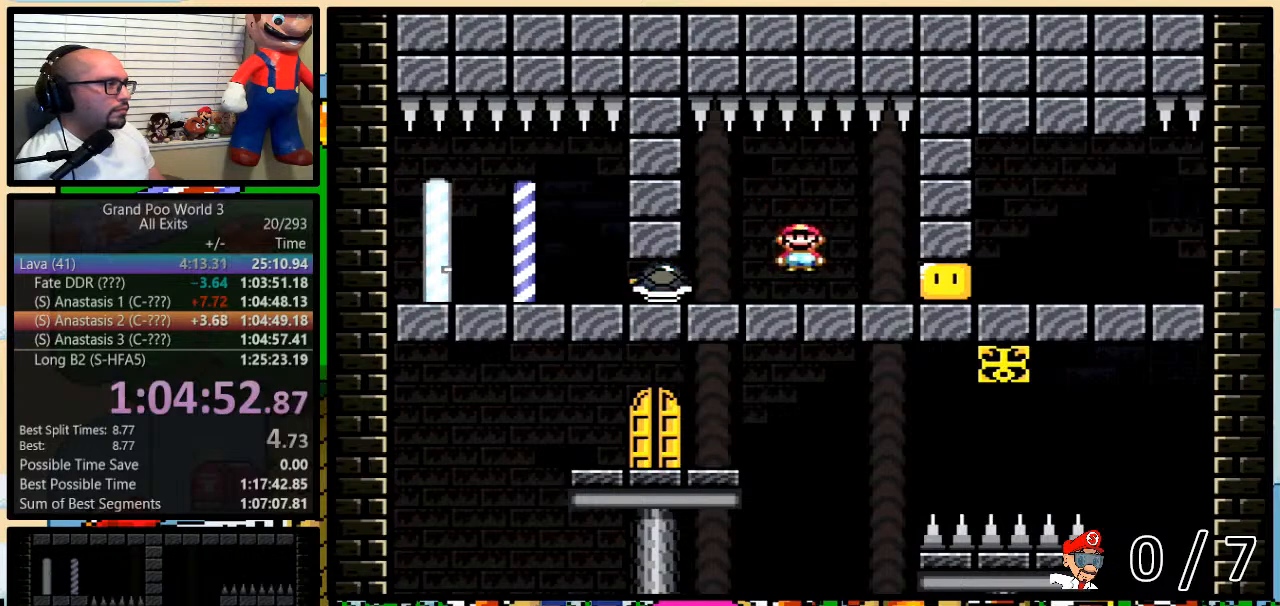
{"buttons": ["Y"], "events": [[200, "DPAD_RIGHT", "up"], [367, "A", "down"], [417, "A", "up"]]}
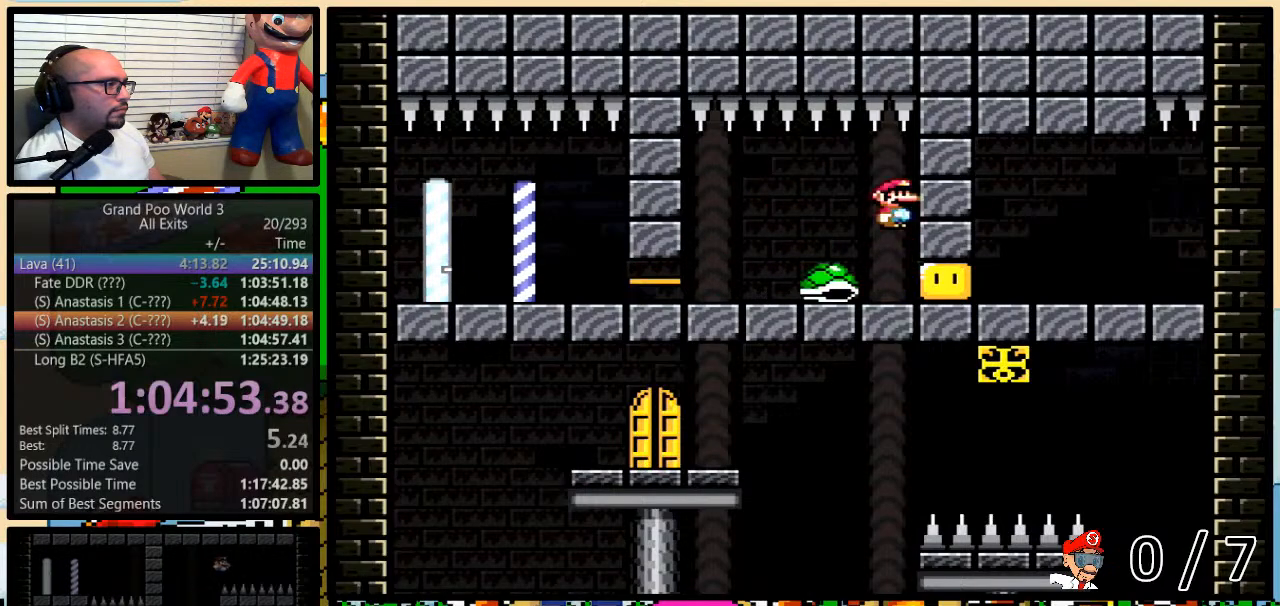
{"buttons": ["Y", "DPAD_UP", "DPAD_RIGHT"], "events": [[50, "A", "down"], [117, "DPAD_RIGHT", "down"], [150, "DPAD_UP", "down"], [183, "A", "up"], [250, "A", "down"], [400, "A", "up"]]}
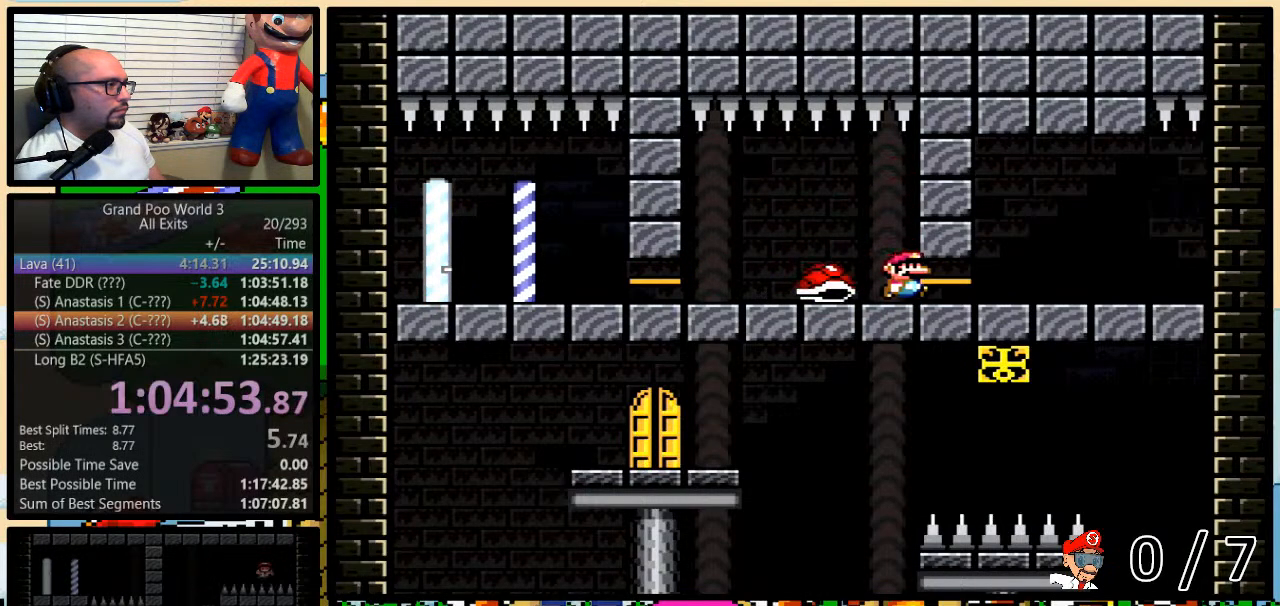
{"buttons": ["Y"], "events": [[117, "DPAD_UP", "up"], [150, "DPAD_UP", "down"], [183, "DPAD_LEFT", "down"], [183, "DPAD_RIGHT", "up"], [183, "DPAD_UP", "up"], [283, "DPAD_LEFT", "up"]]}
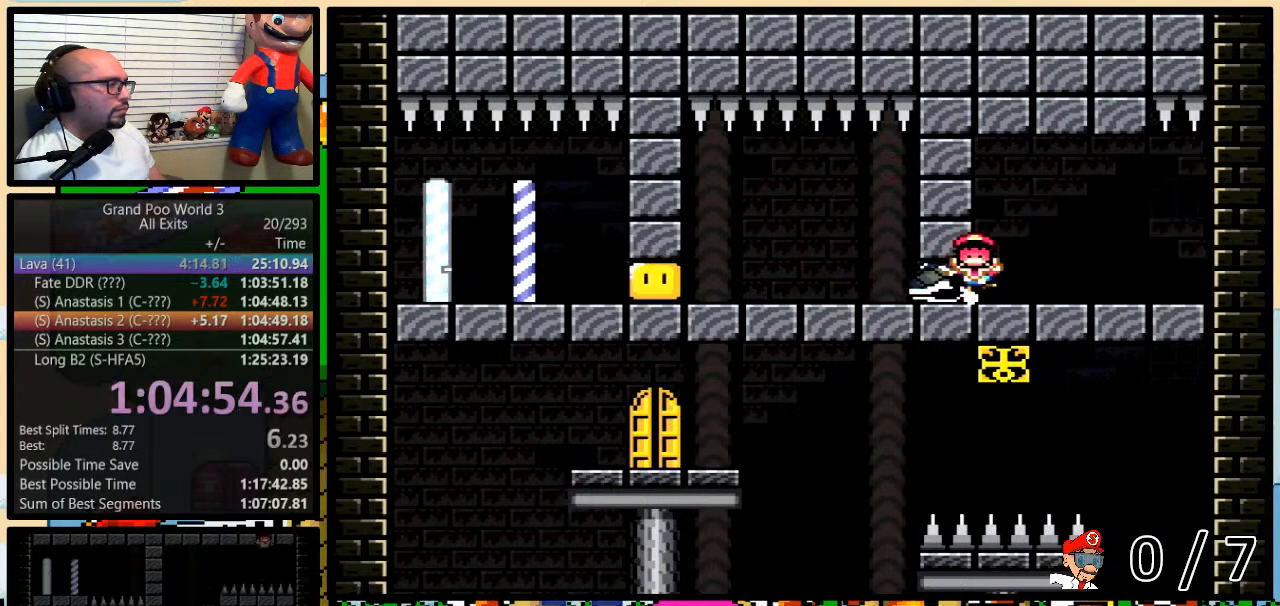
{"buttons": ["Y"], "events": []}
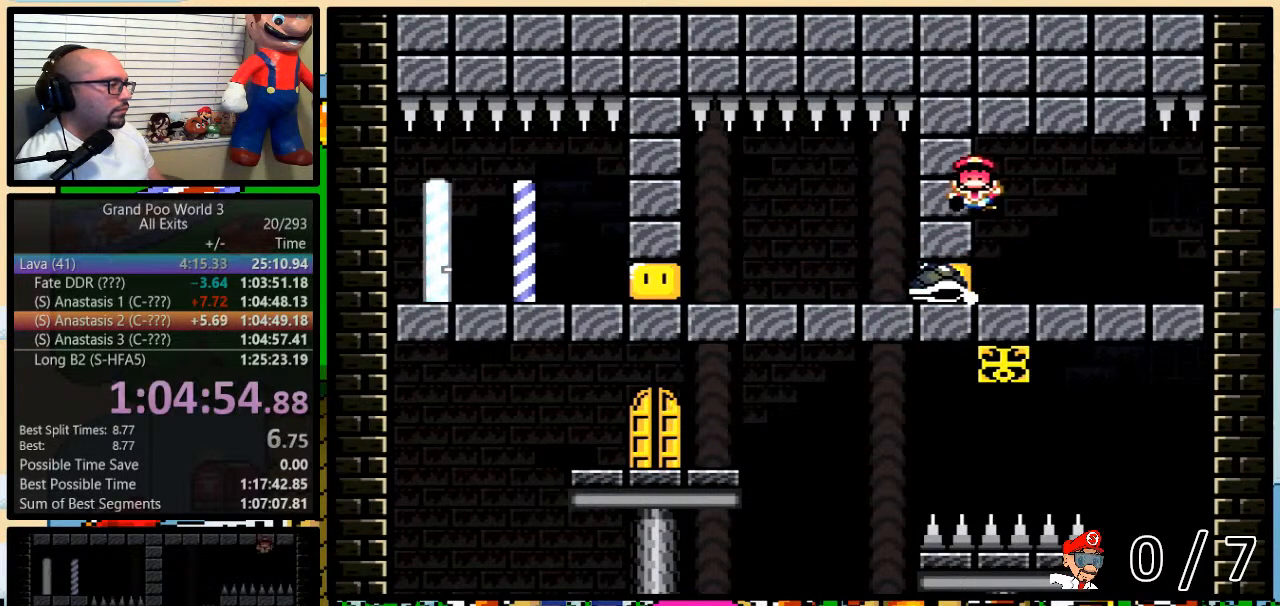
{"buttons": ["Y"], "events": []}
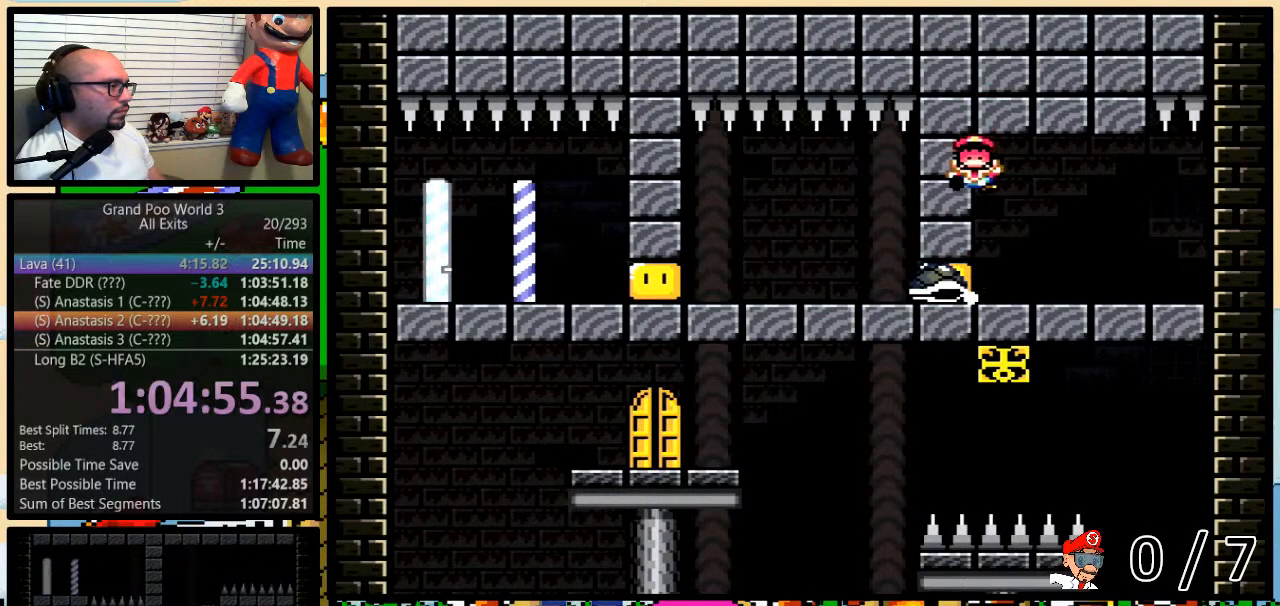
{"buttons": ["Y", "DPAD_LEFT"], "events": [[367, "DPAD_LEFT", "down"]]}
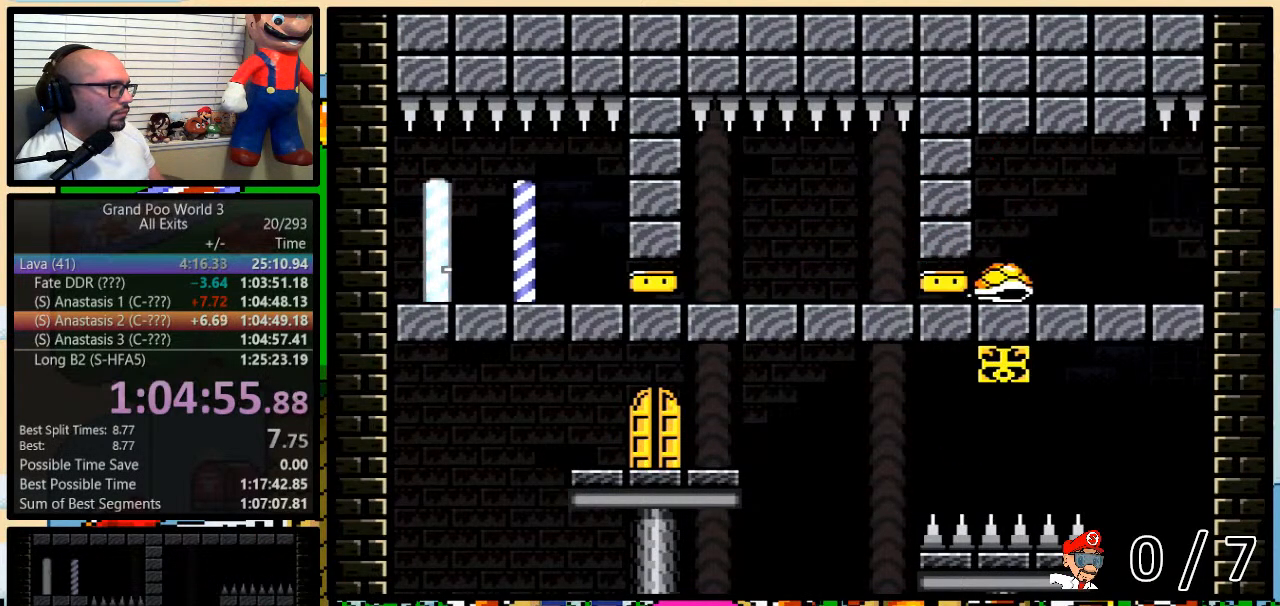
{"buttons": ["A", "Y", "DPAD_LEFT"], "events": [[117, "A", "down"], [217, "A", "up"], [333, "A", "down"]]}
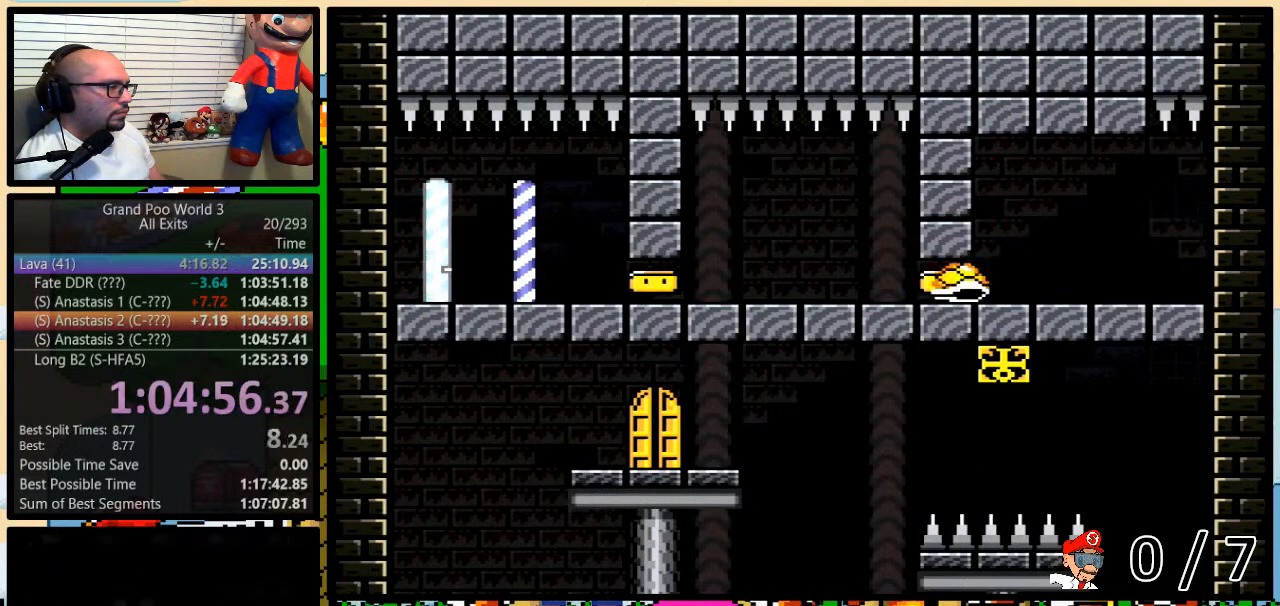
{"buttons": ["Y", "DPAD_UP"], "events": [[83, "A", "up"], [150, "DPAD_LEFT", "up"], [150, "DPAD_RIGHT", "down"], [250, "DPAD_RIGHT", "up"], [250, "DPAD_UP", "down"]]}
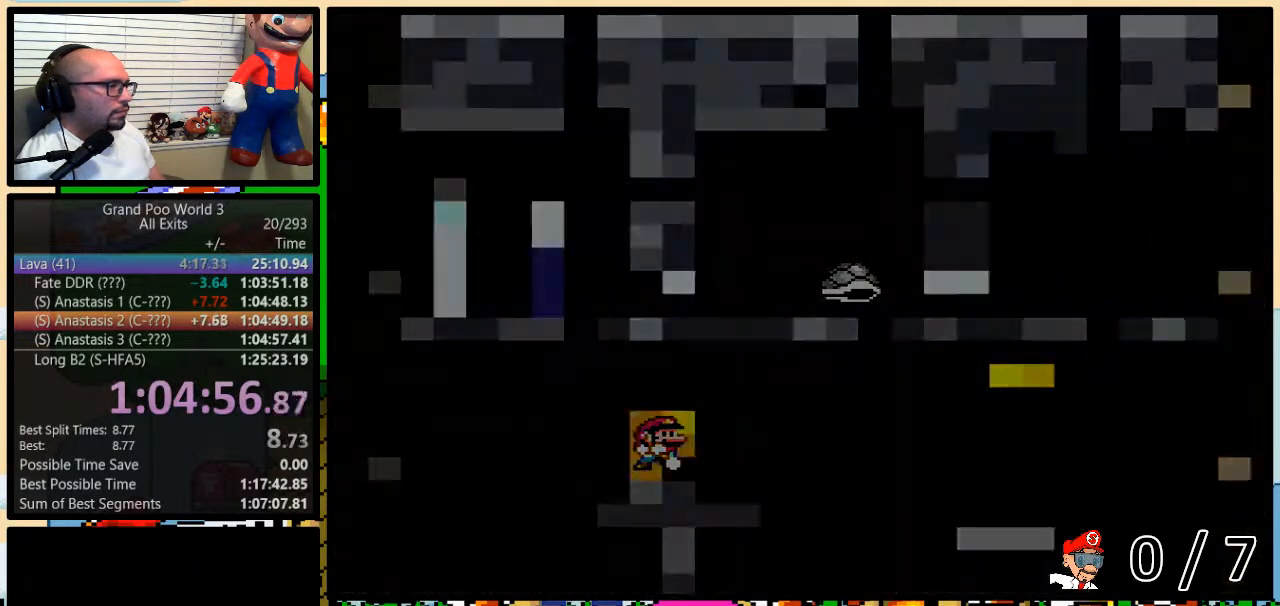
{"buttons": ["Y"], "events": [[250, "DPAD_UP", "up"]]}
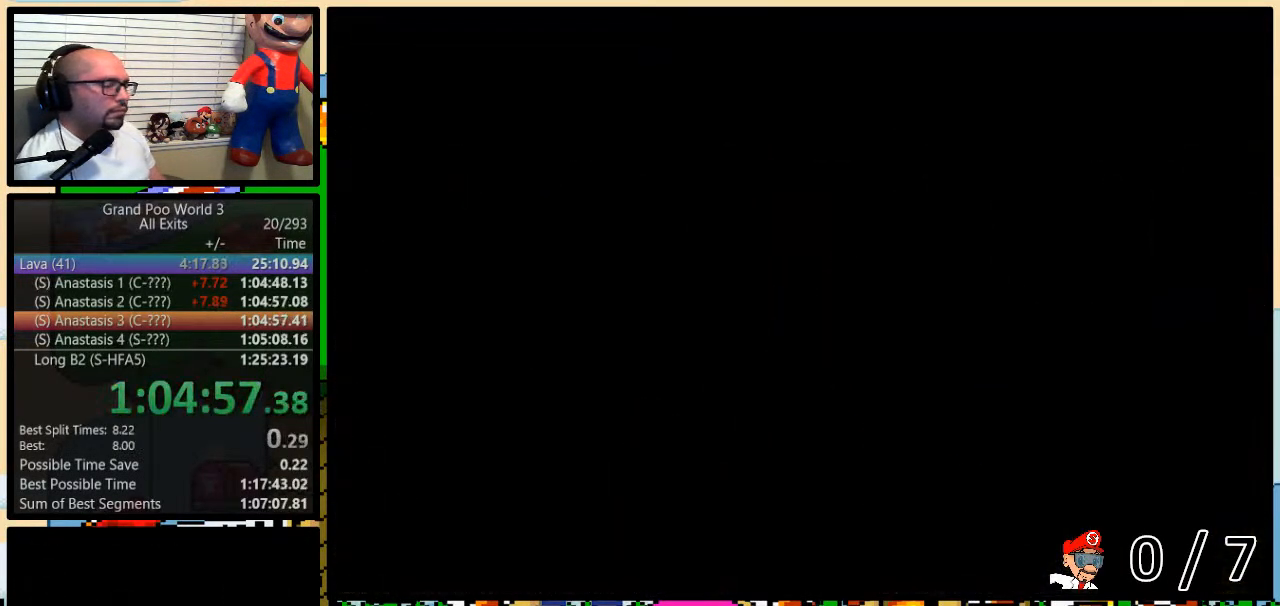
{"buttons": ["Y", "DPAD_RIGHT"], "events": [[150, "DPAD_RIGHT", "down"]]}
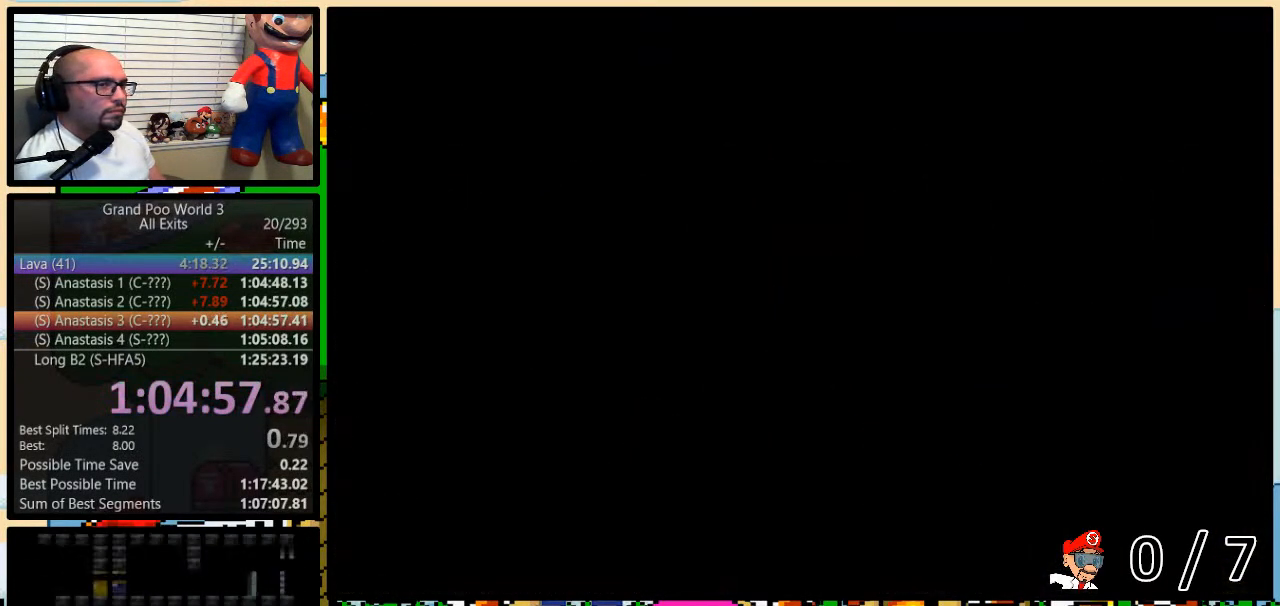
{"buttons": ["Y", "DPAD_RIGHT"], "events": []}
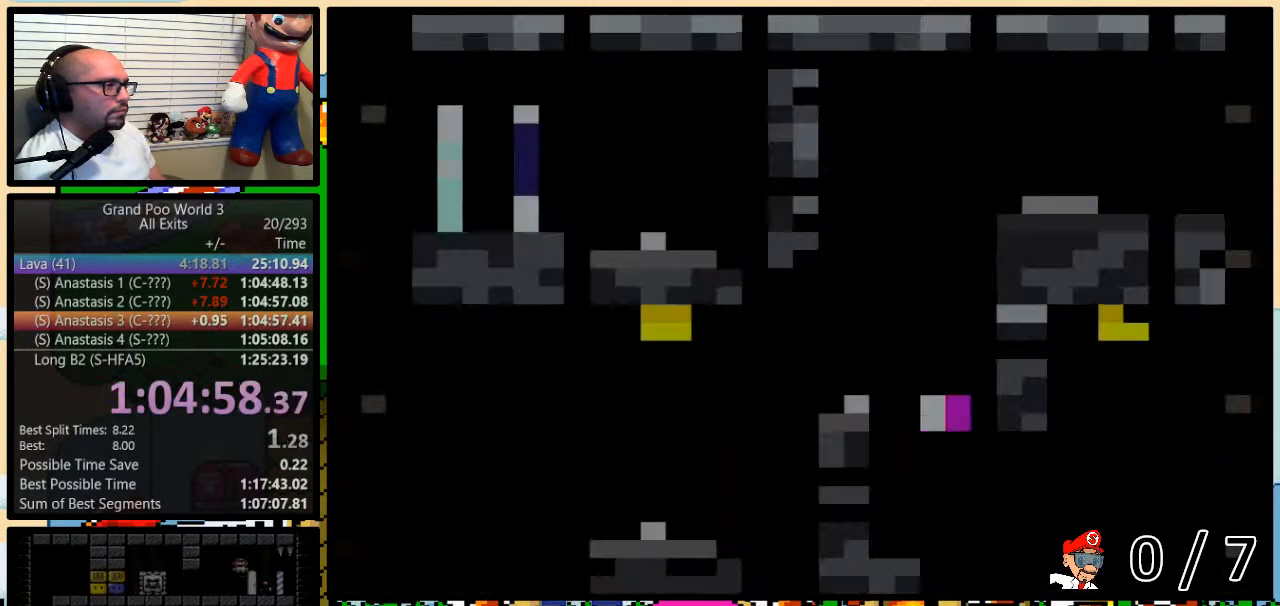
{"buttons": ["Y", "DPAD_UP", "DPAD_RIGHT"], "events": [[267, "DPAD_UP", "down"], [367, "A", "down"], [433, "A", "up"]]}
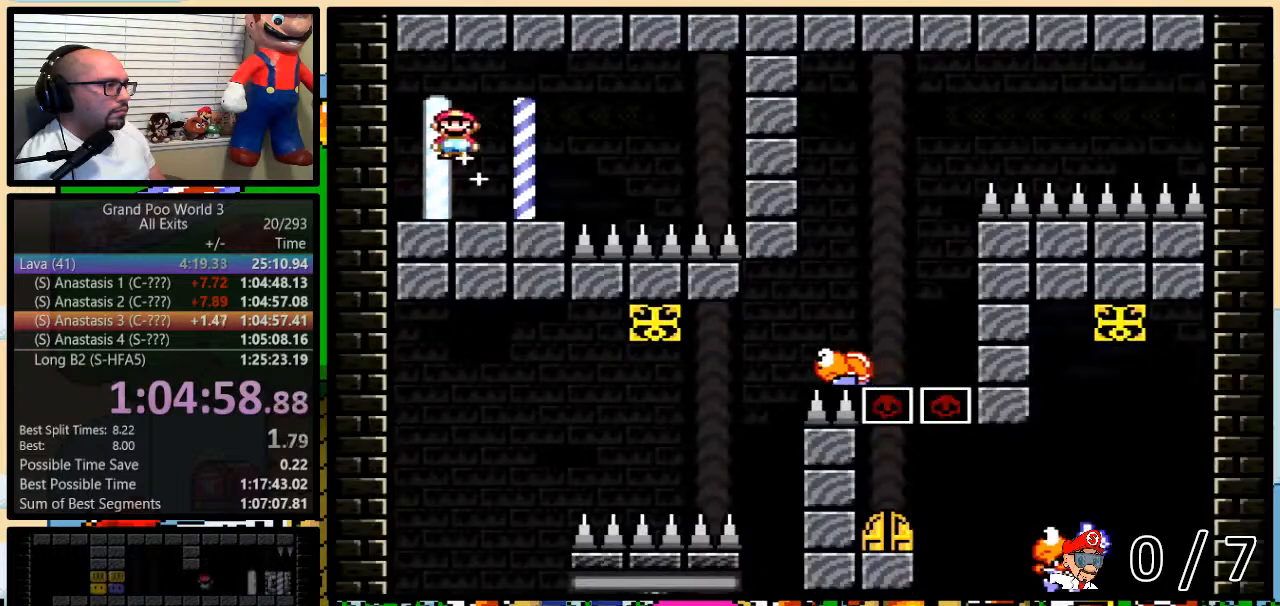
{"buttons": ["Y"], "events": [[50, "A", "down"], [183, "A", "up"], [450, "DPAD_RIGHT", "up"], [450, "DPAD_UP", "up"]]}
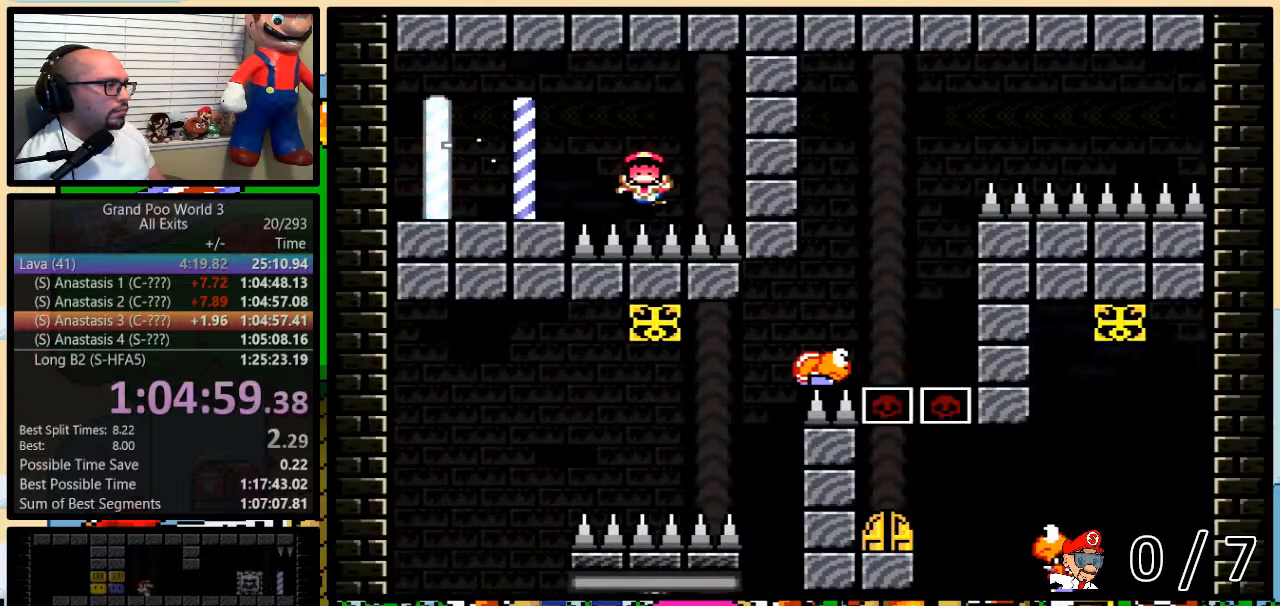
{"buttons": ["Y"], "events": []}
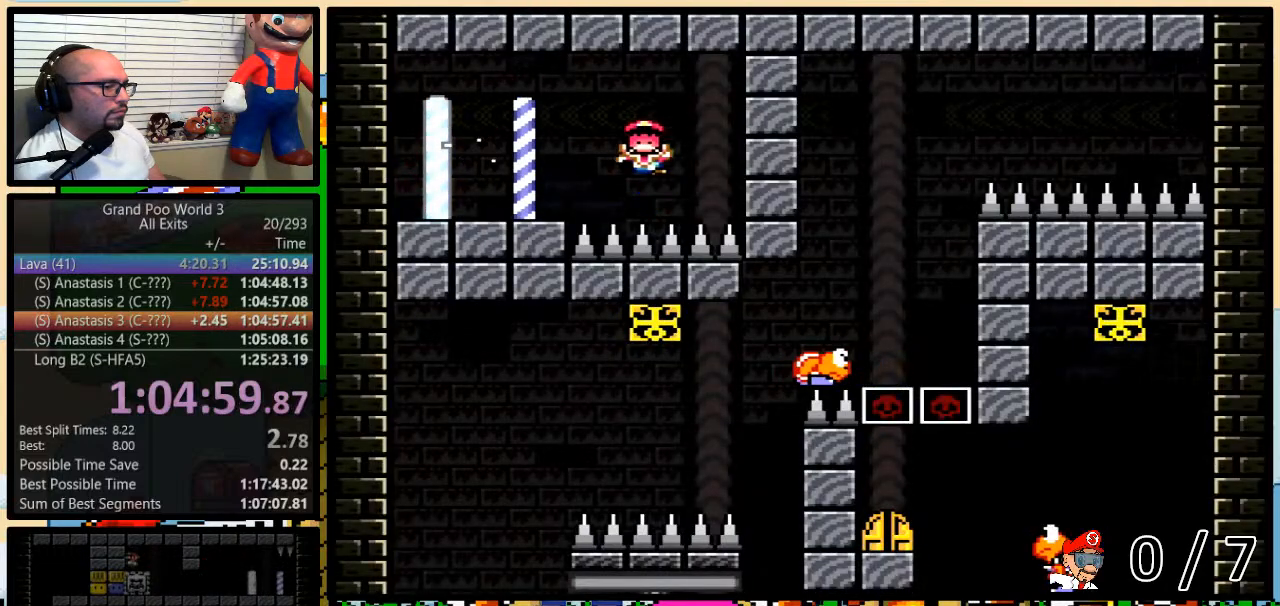
{"buttons": ["Y"], "events": []}
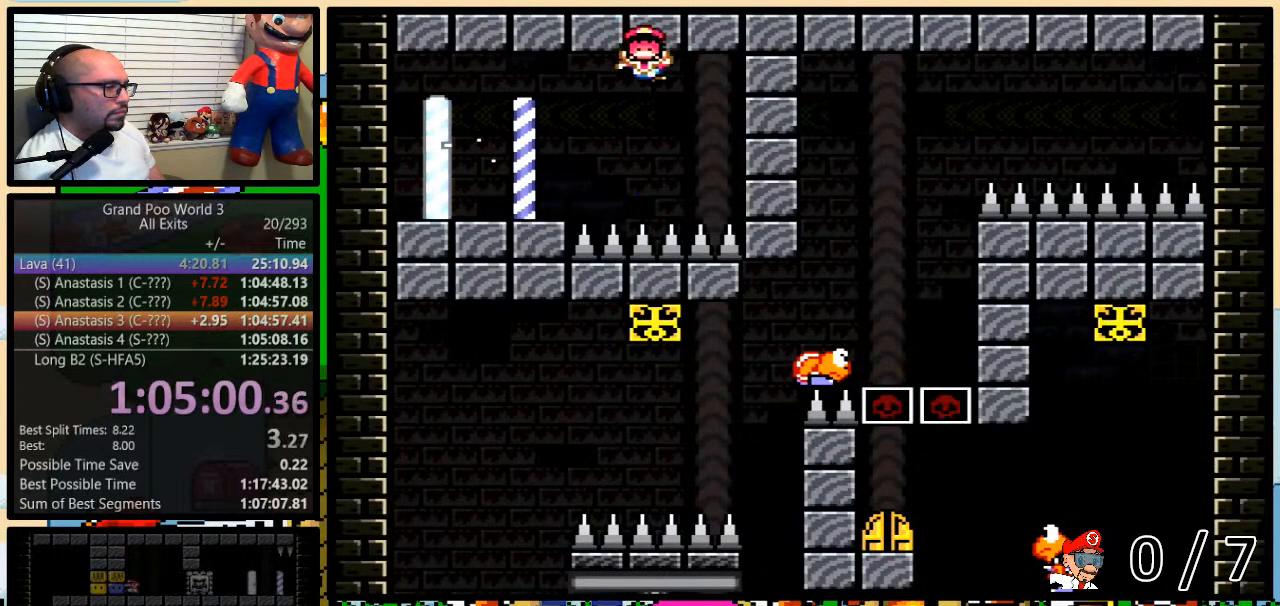
{"buttons": ["Y"], "events": []}
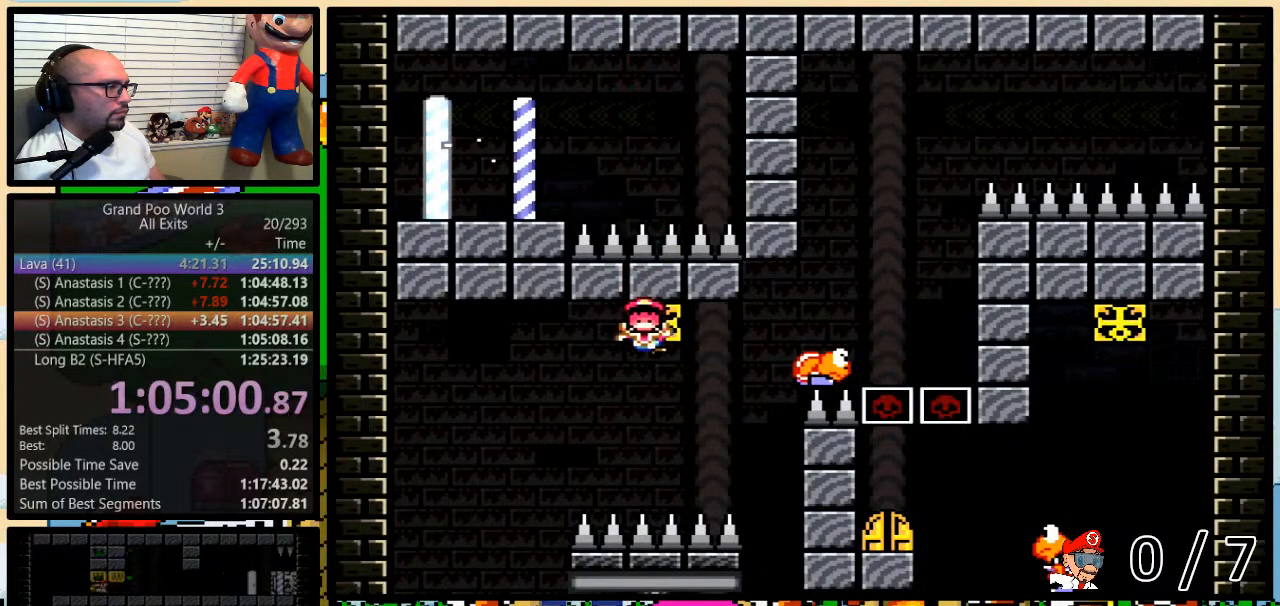
{"buttons": ["B", "Y", "DPAD_UP", "DPAD_RIGHT"], "events": [[117, "DPAD_RIGHT", "down"], [217, "DPAD_UP", "down"], [333, "B", "down"]]}